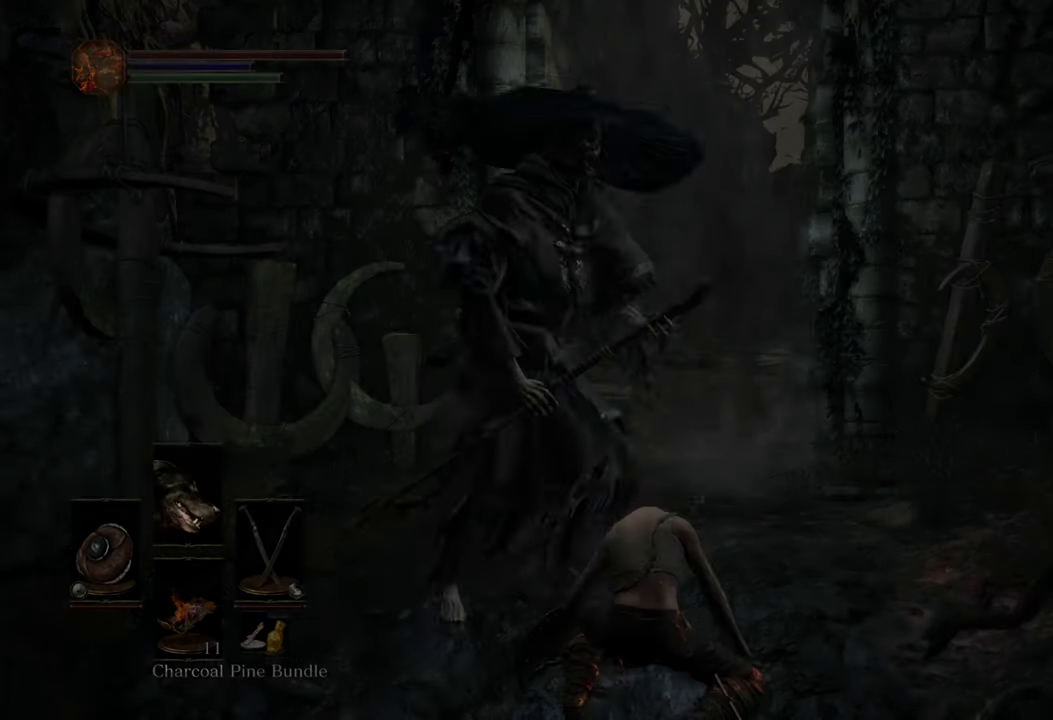
Gameplay with a controller (PlayStation layout); each line is a JSON object with the inputs held at the frame after it (dt_ms = milliseconds from this image to that frame). "events" lists button and stick changes between this image and that frame as [ms after this image, input, new state], when the widget could be followed in between. Not read: L1 R2.
{"dt_ms": 500, "buttons": [], "left_stick": "up", "right_stick": "center", "events": [[250, "left_stick", "up"], [333, "CIRCLE", "down"], [417, "CIRCLE", "up"]]}
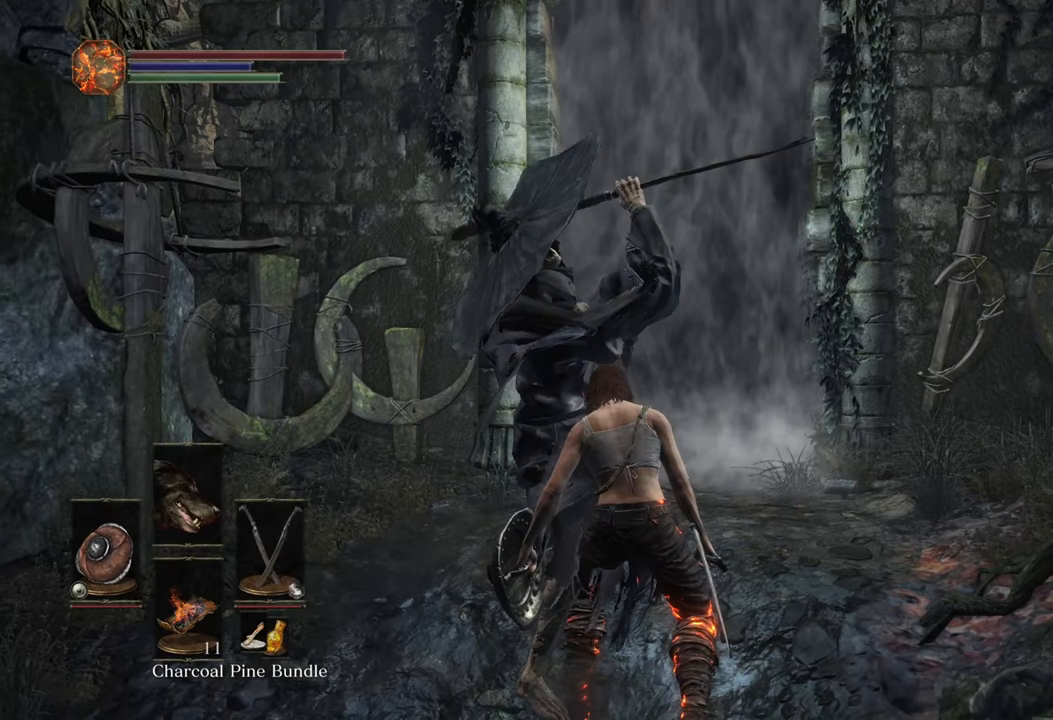
{"dt_ms": 500, "buttons": [], "left_stick": "up", "right_stick": "center"}
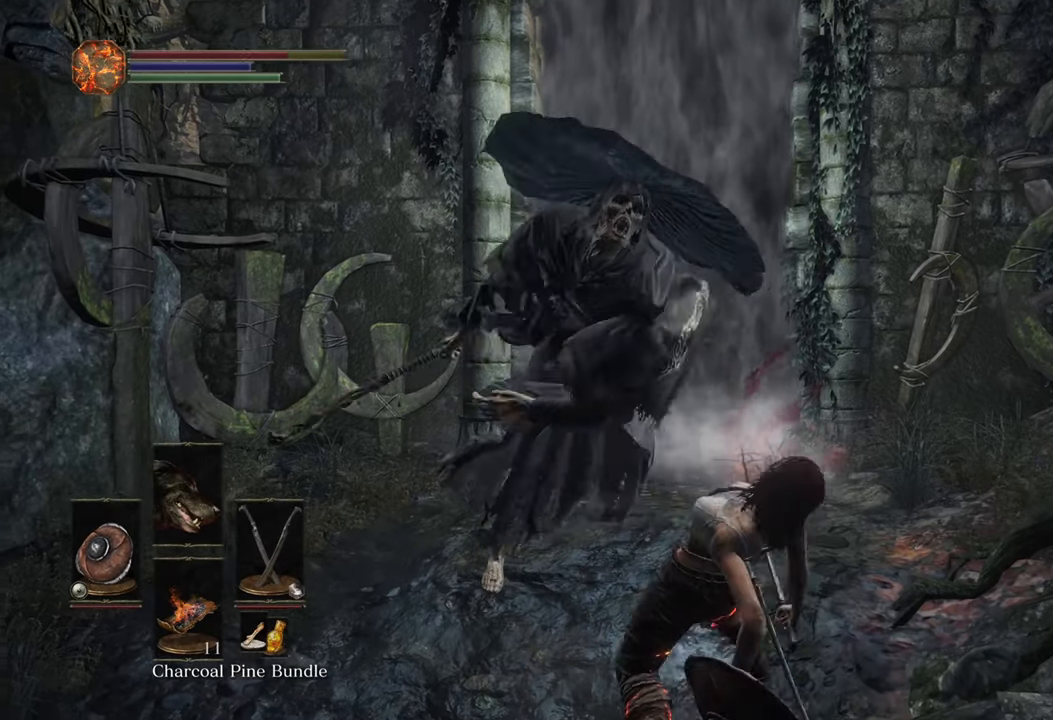
{"dt_ms": 500, "buttons": [], "left_stick": "up-left", "right_stick": "center", "events": [[50, "left_stick", "up-left"]]}
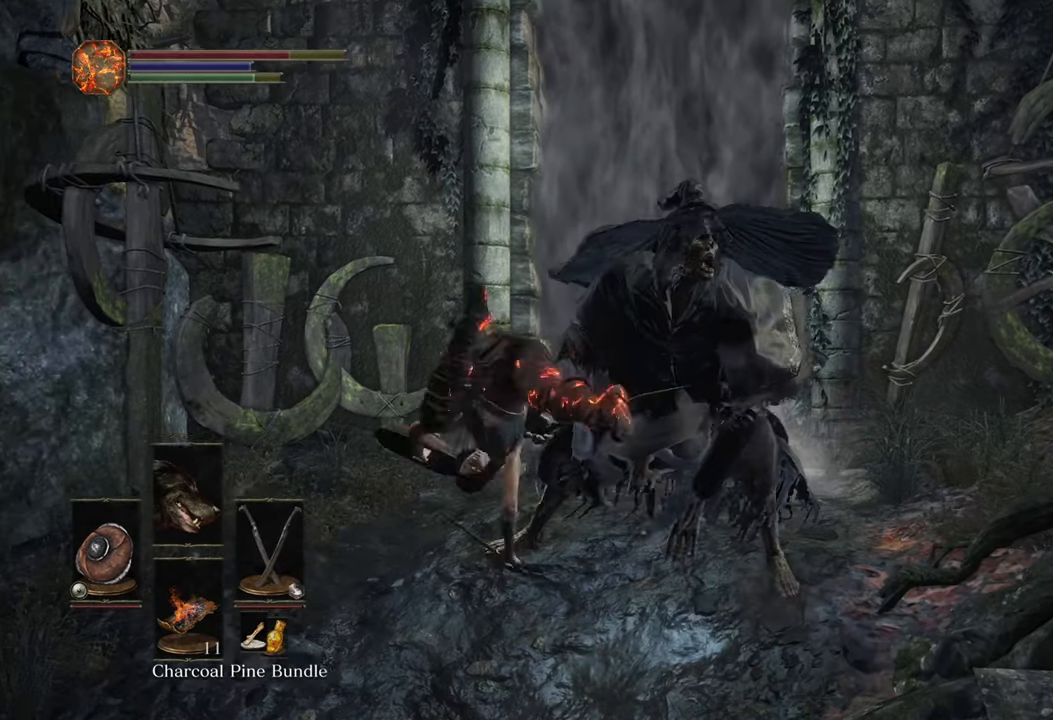
{"dt_ms": 500, "buttons": [], "left_stick": "up-right", "right_stick": "center", "events": [[150, "left_stick", "up-right"], [183, "right_stick", "right"], [317, "right_stick", "center"]]}
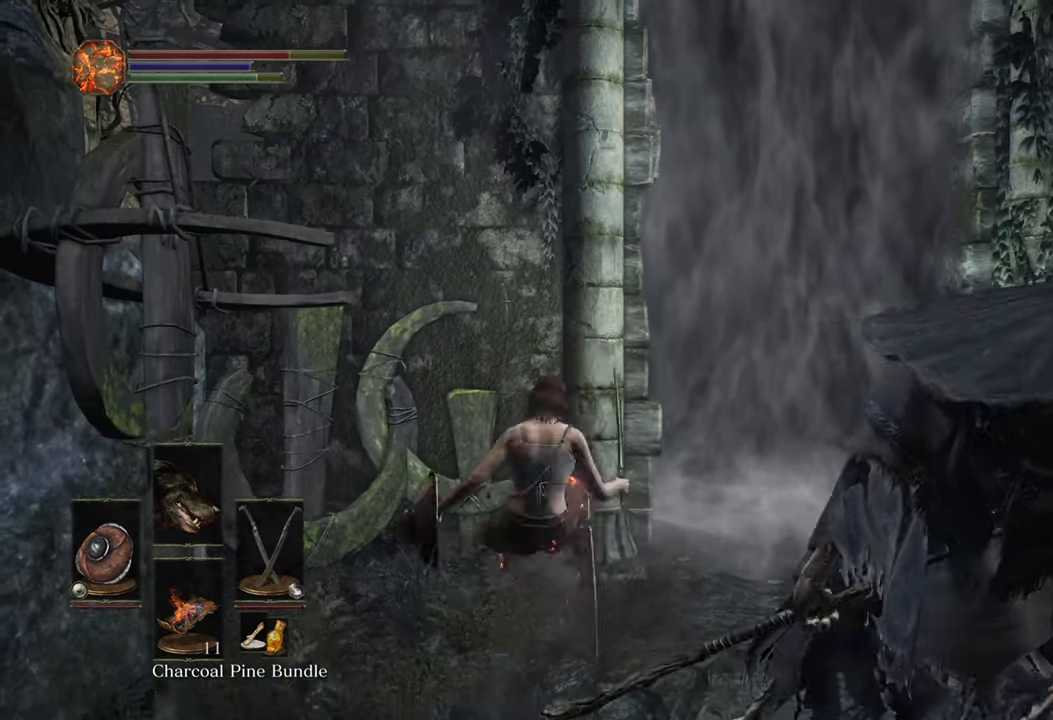
{"dt_ms": 500, "buttons": ["CROSS"], "left_stick": "up", "right_stick": "center", "events": [[417, "CROSS", "down"], [483, "left_stick", "up"]]}
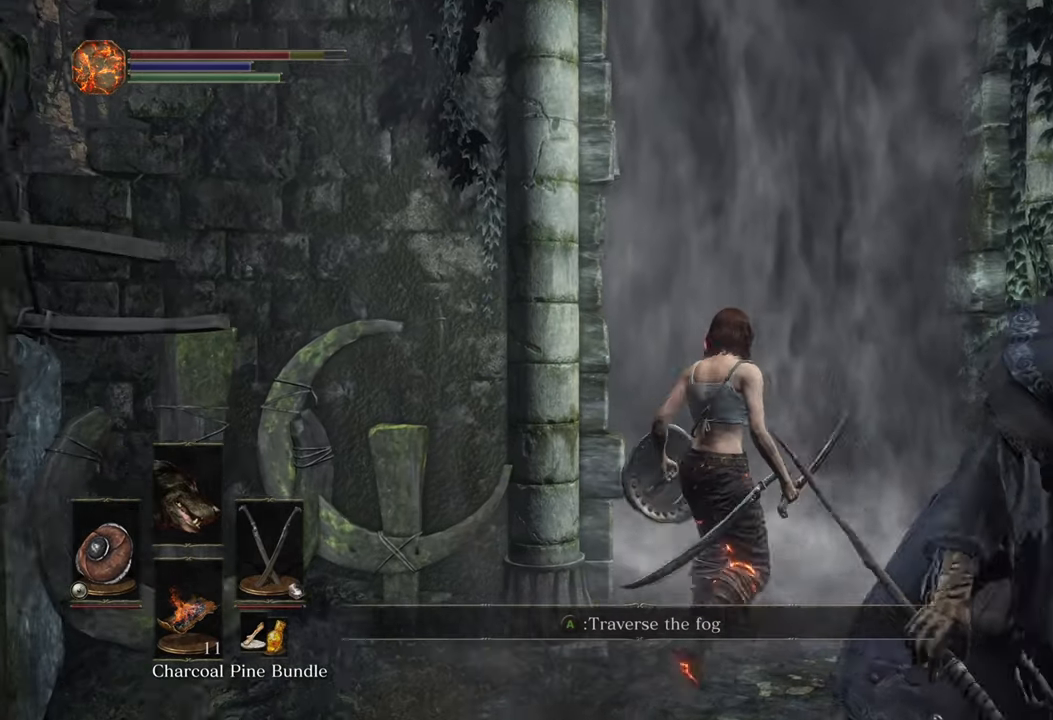
{"dt_ms": 500, "buttons": [], "left_stick": "up", "right_stick": "center", "events": [[33, "CROSS", "up"]]}
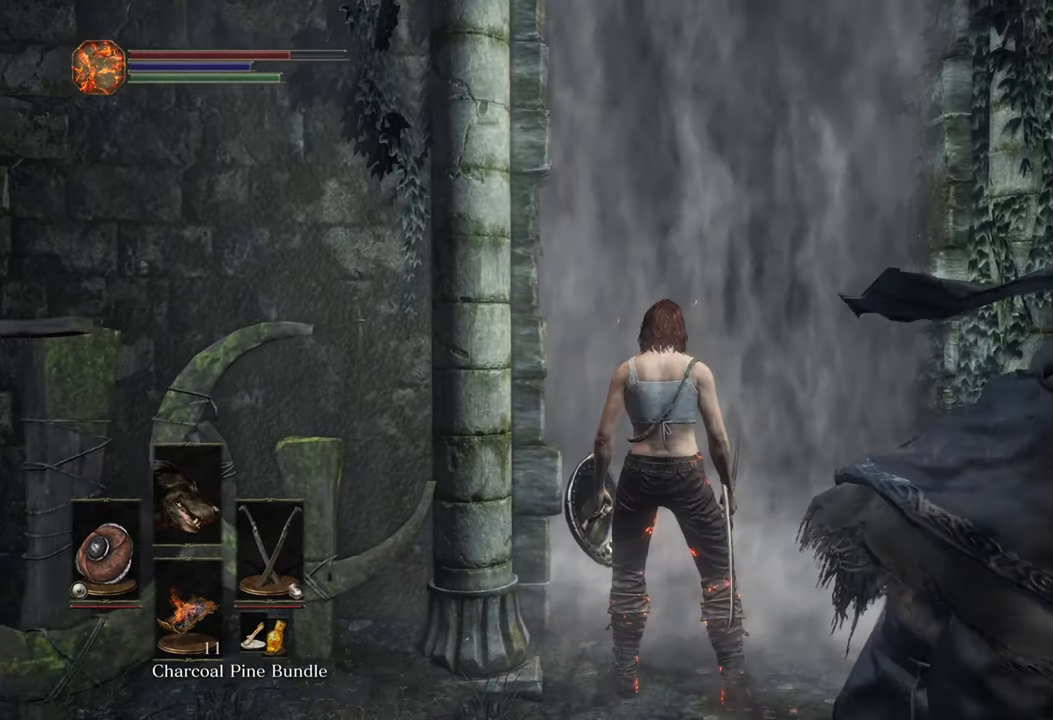
{"dt_ms": 500, "buttons": [], "left_stick": "center", "right_stick": "center", "events": [[250, "left_stick", "center"]]}
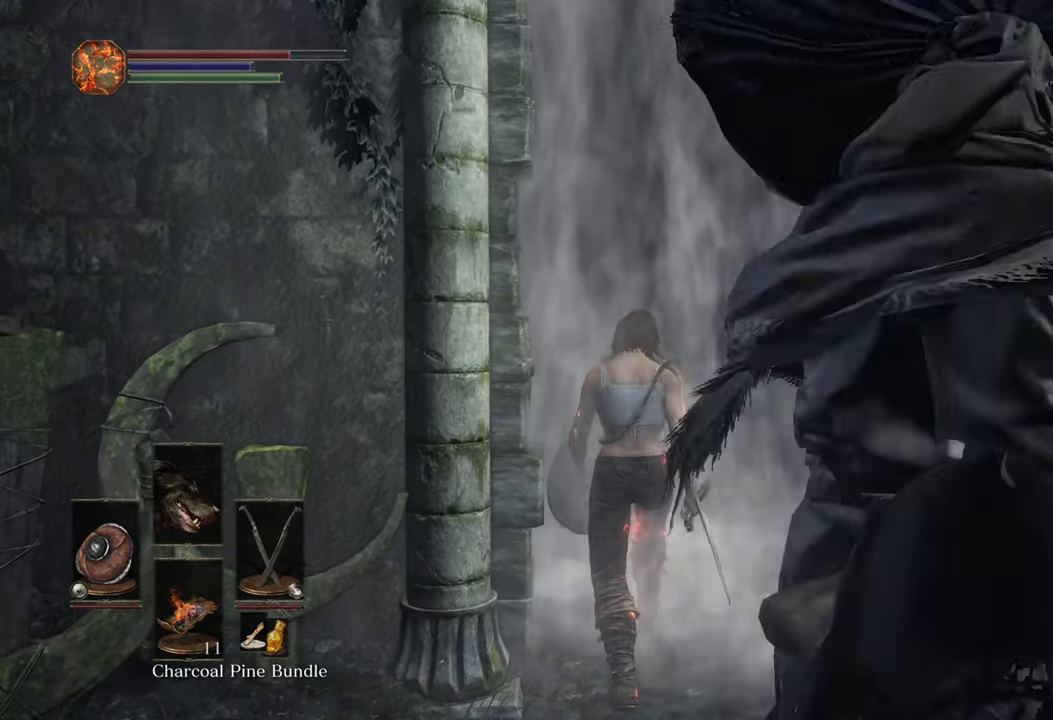
{"dt_ms": 1000, "buttons": [], "left_stick": "up", "right_stick": "center"}
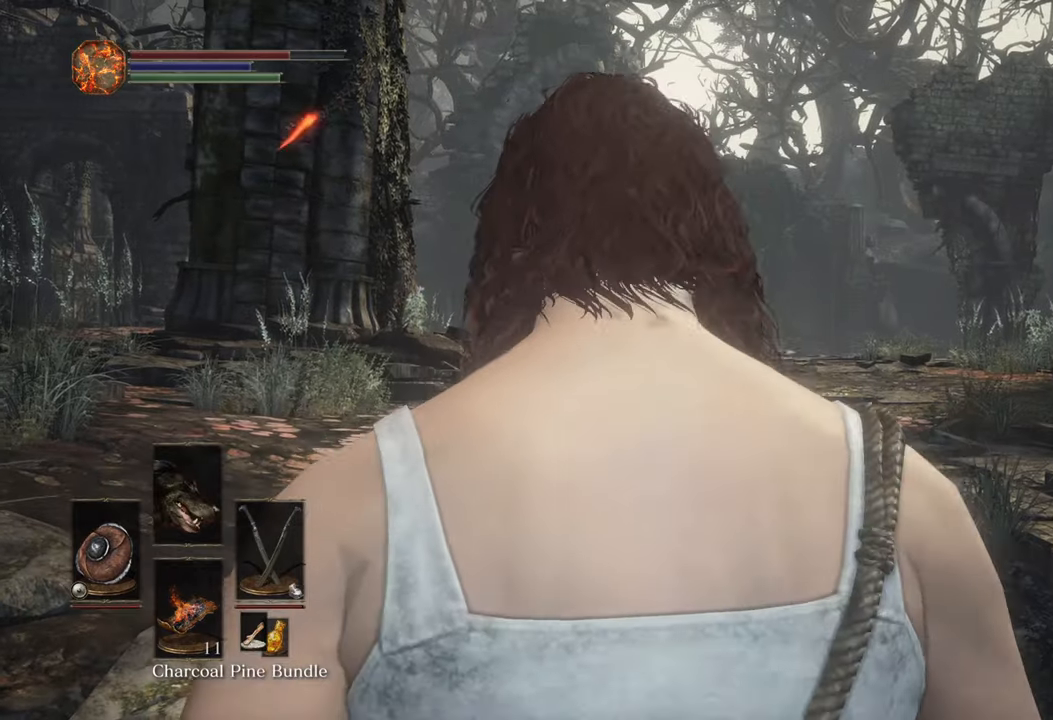
{"dt_ms": 500, "buttons": ["CIRCLE"], "left_stick": "up", "right_stick": "center", "events": [[67, "CIRCLE", "down"]]}